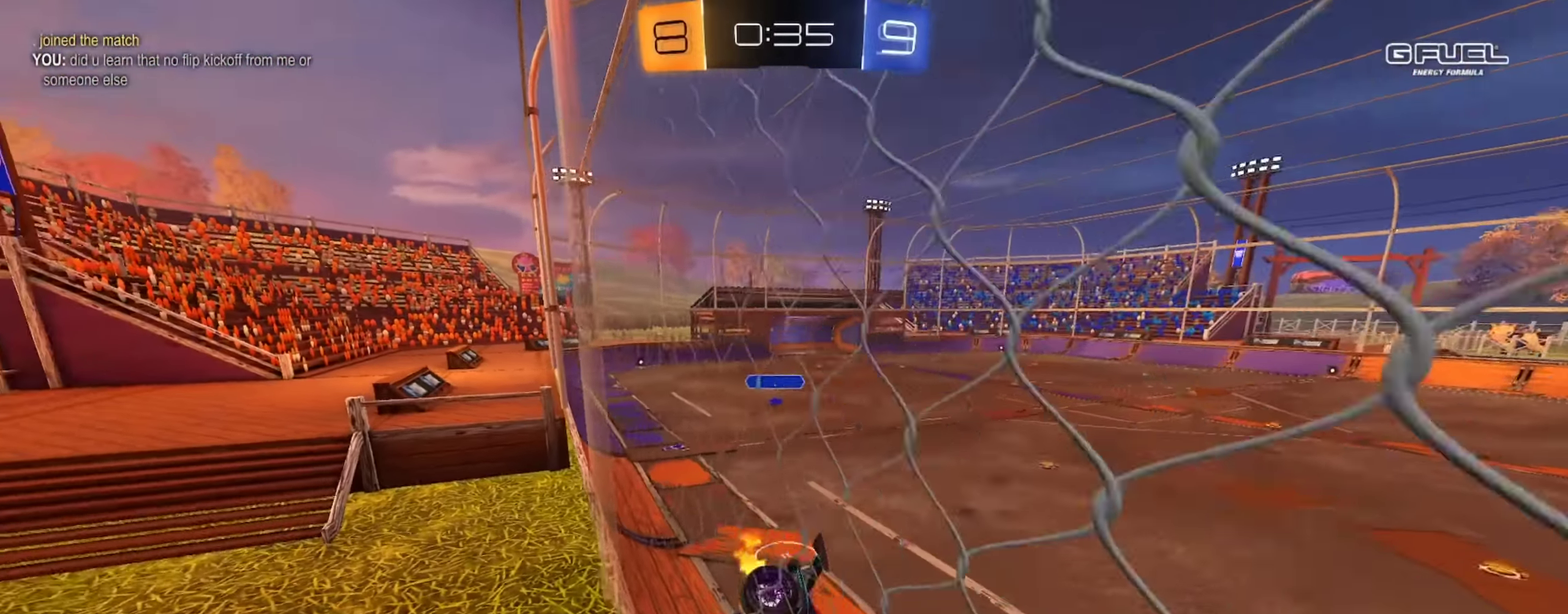
Gameplay with a controller (PlayStation layout); each line is a JSON object with the inputs held at the frame after it. "events" lists button and stick changes between this image and that frame as [ms after this image, input, new state], when the widget could be followed in between. Not read: R1.
{"buttons": [], "left_stick": "right", "right_stick": "up", "events": [[301, "L2", "down"], [351, "R2", "up"], [434, "L2", "up"], [484, "left_stick", "right"]]}
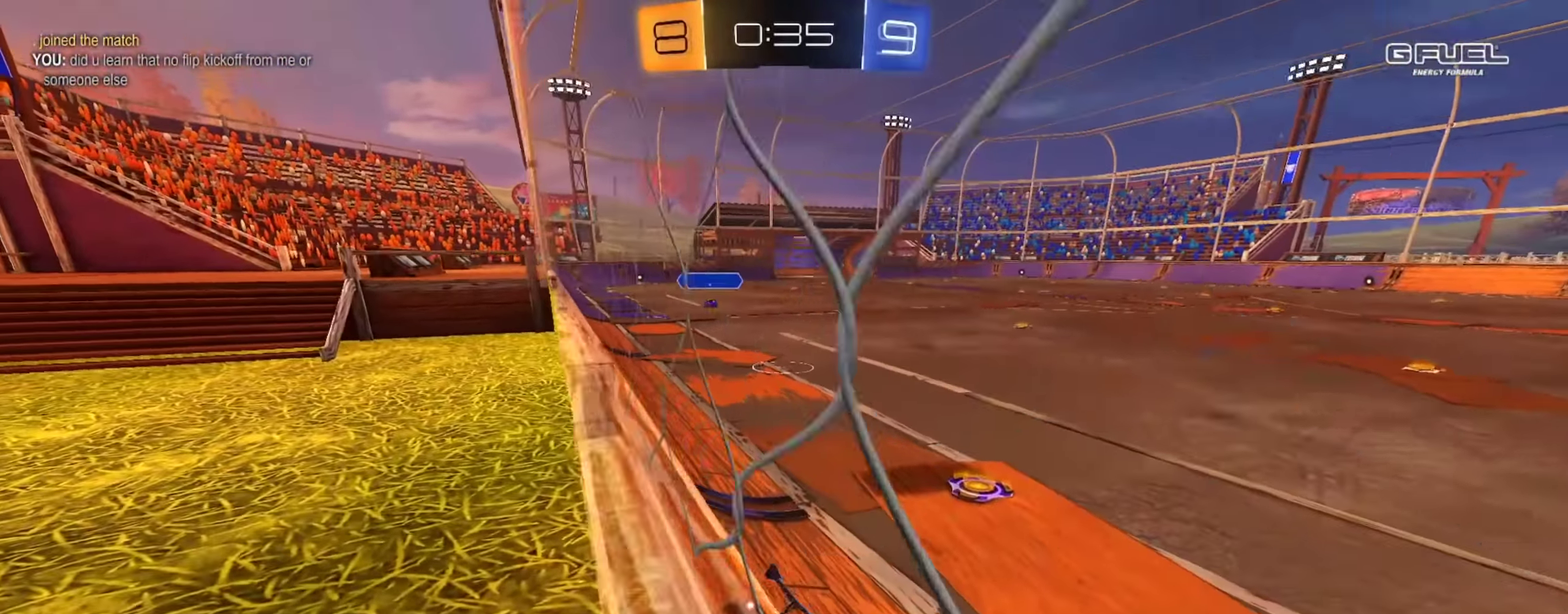
{"buttons": ["R2"], "left_stick": "right", "right_stick": "up", "events": [[100, "R2", "down"]]}
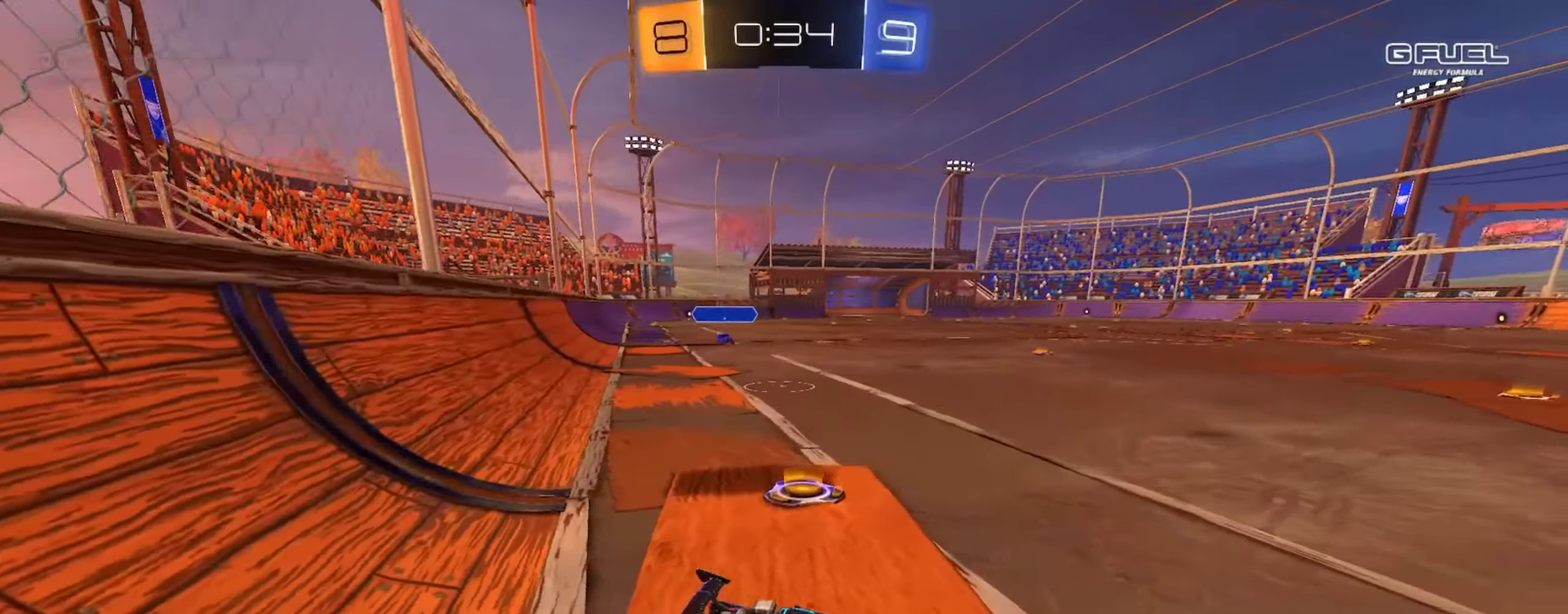
{"buttons": ["CIRCLE", "R2"], "left_stick": "center", "right_stick": "center", "events": [[50, "right_stick", "center"], [151, "CIRCLE", "down"], [251, "left_stick", "center"]]}
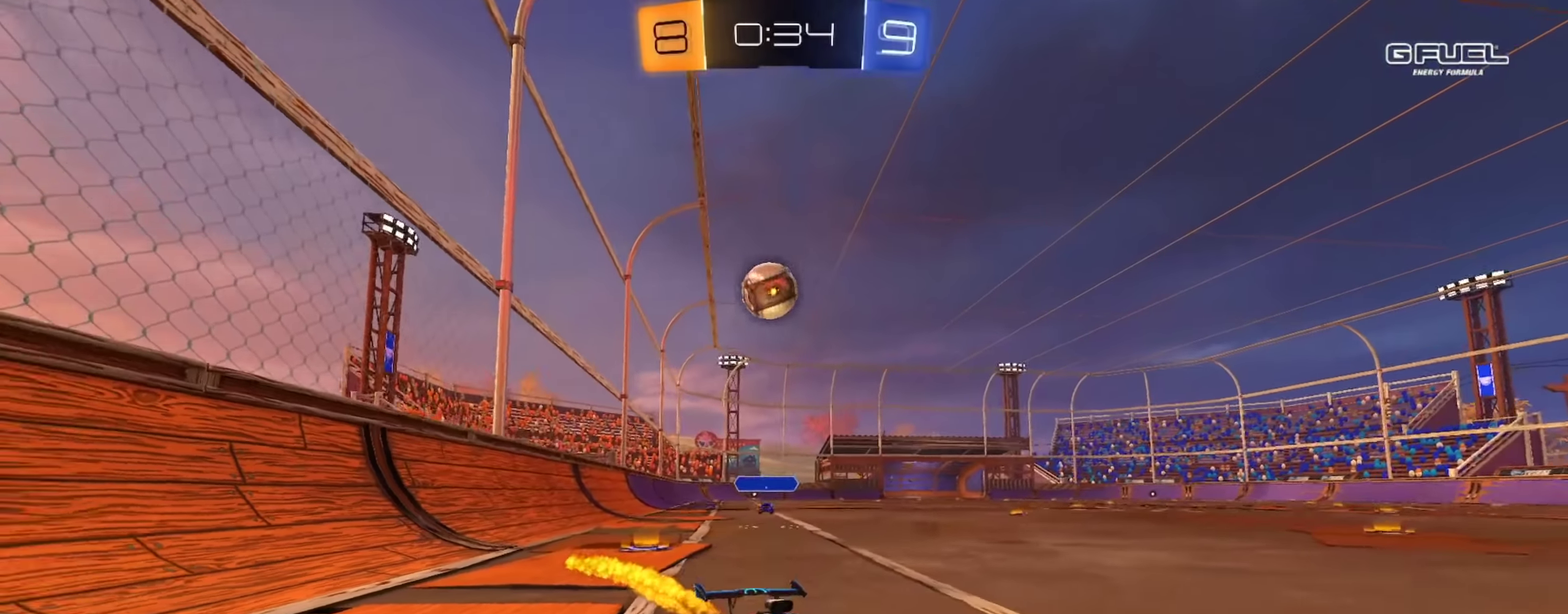
{"buttons": ["R2"], "left_stick": "left", "right_stick": "center", "events": [[100, "left_stick", "right"], [117, "CIRCLE", "up"], [167, "left_stick", "center"], [234, "left_stick", "left"]]}
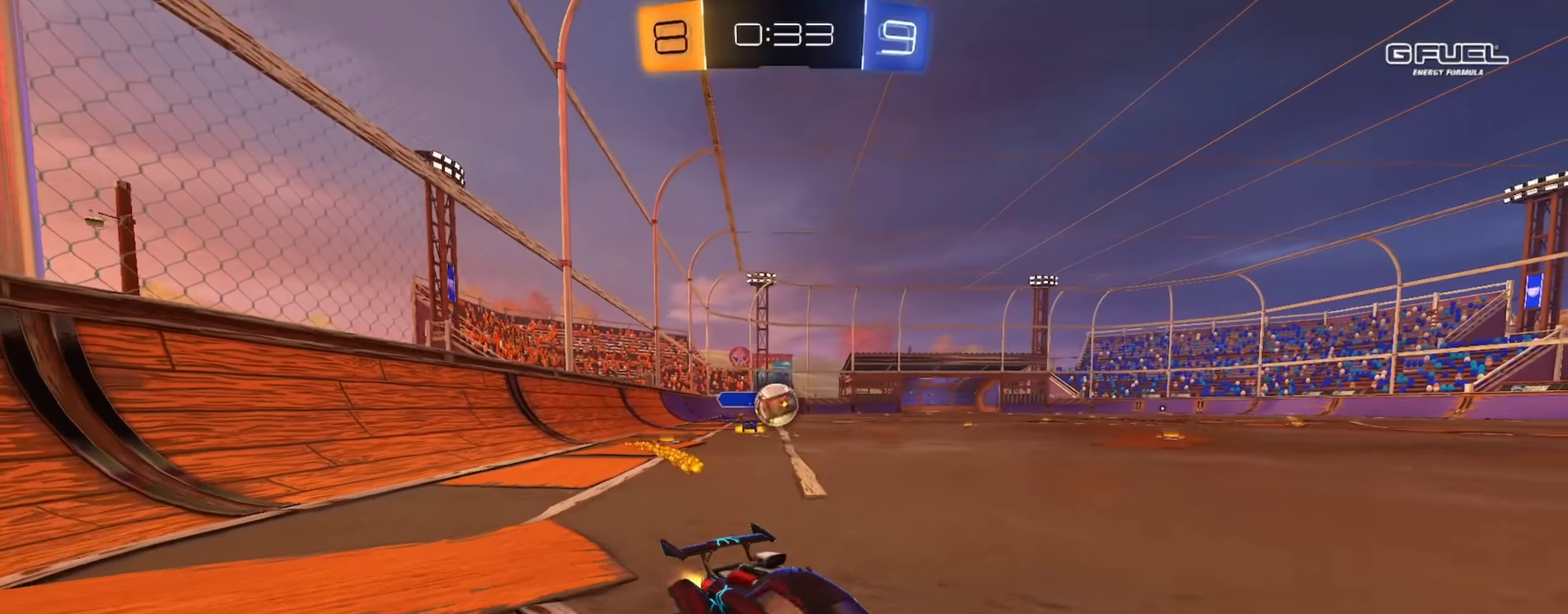
{"buttons": ["R2"], "left_stick": "down-right", "right_stick": "center", "events": [[17, "CIRCLE", "down"], [101, "left_stick", "center"], [384, "left_stick", "down-right"], [418, "CIRCLE", "up"]]}
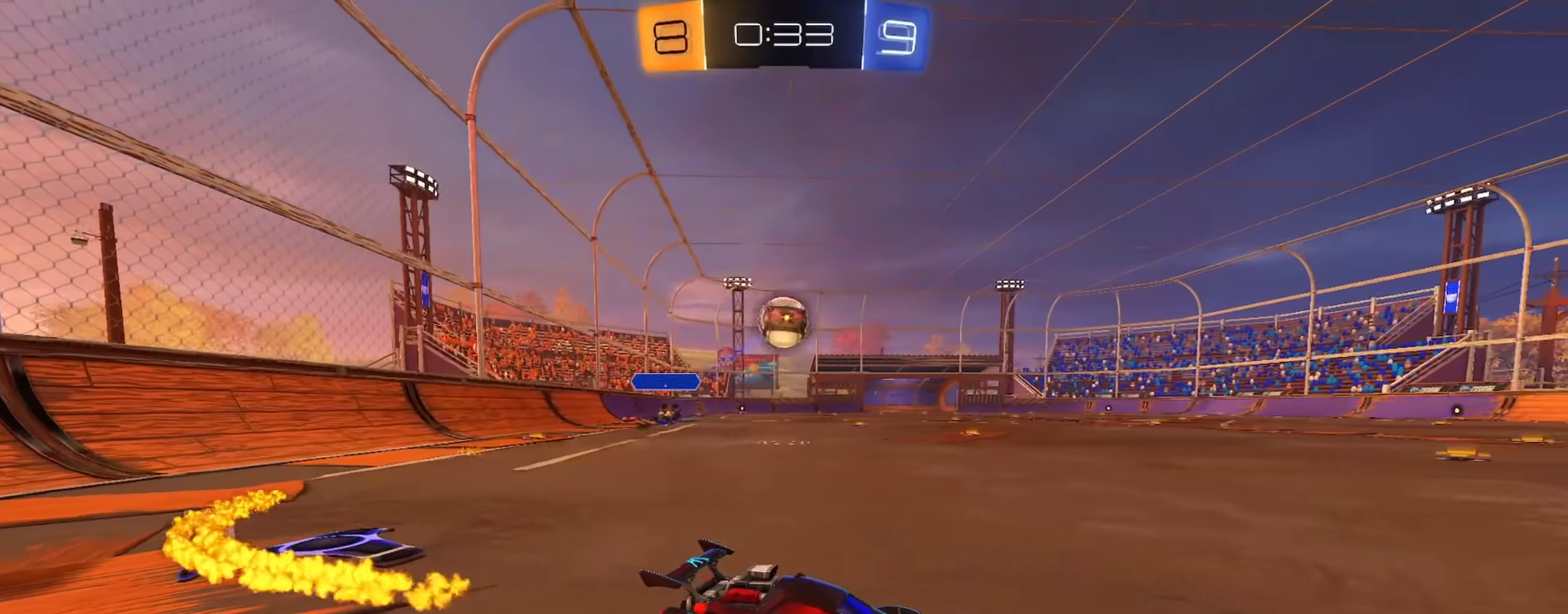
{"buttons": ["R2"], "left_stick": "center", "right_stick": "center", "events": [[33, "CIRCLE", "down"], [100, "left_stick", "center"], [384, "CIRCLE", "up"]]}
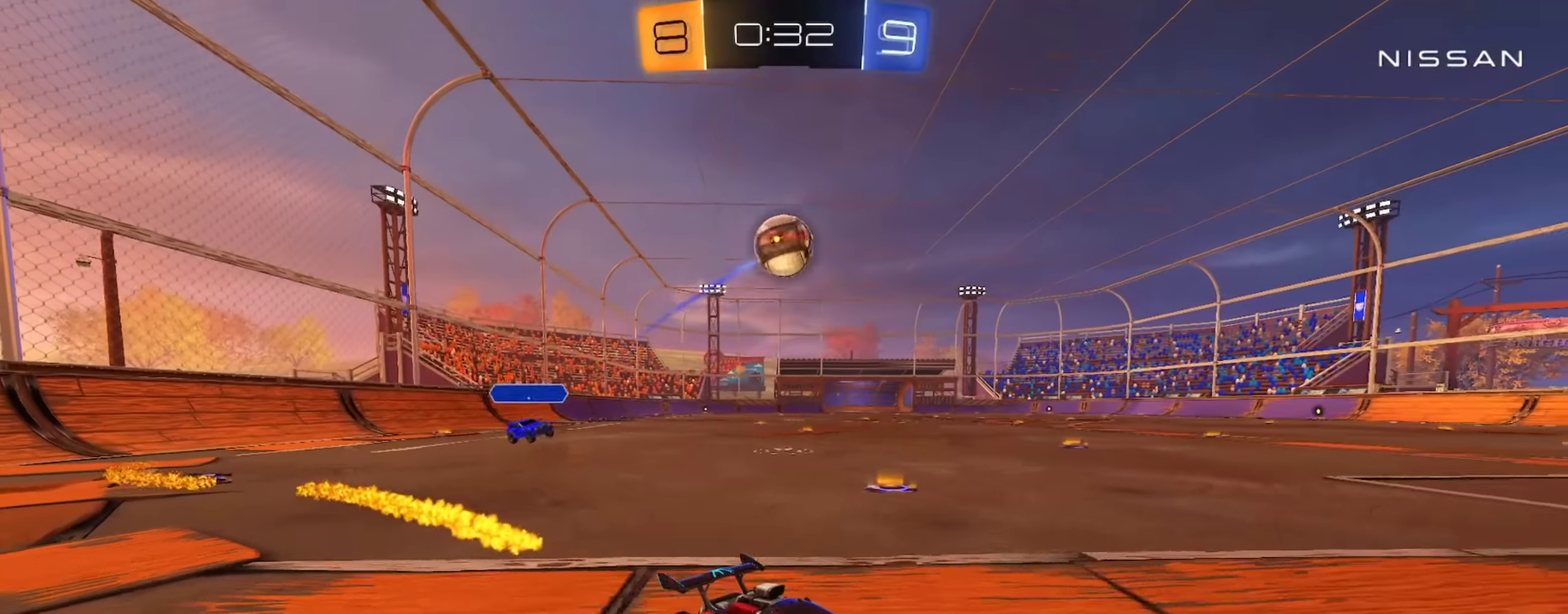
{"buttons": ["CIRCLE", "R2"], "left_stick": "left", "right_stick": "center", "events": [[217, "left_stick", "left"], [284, "left_stick", "center"], [334, "R2", "up"], [434, "R2", "down"], [434, "left_stick", "left"], [484, "CIRCLE", "down"]]}
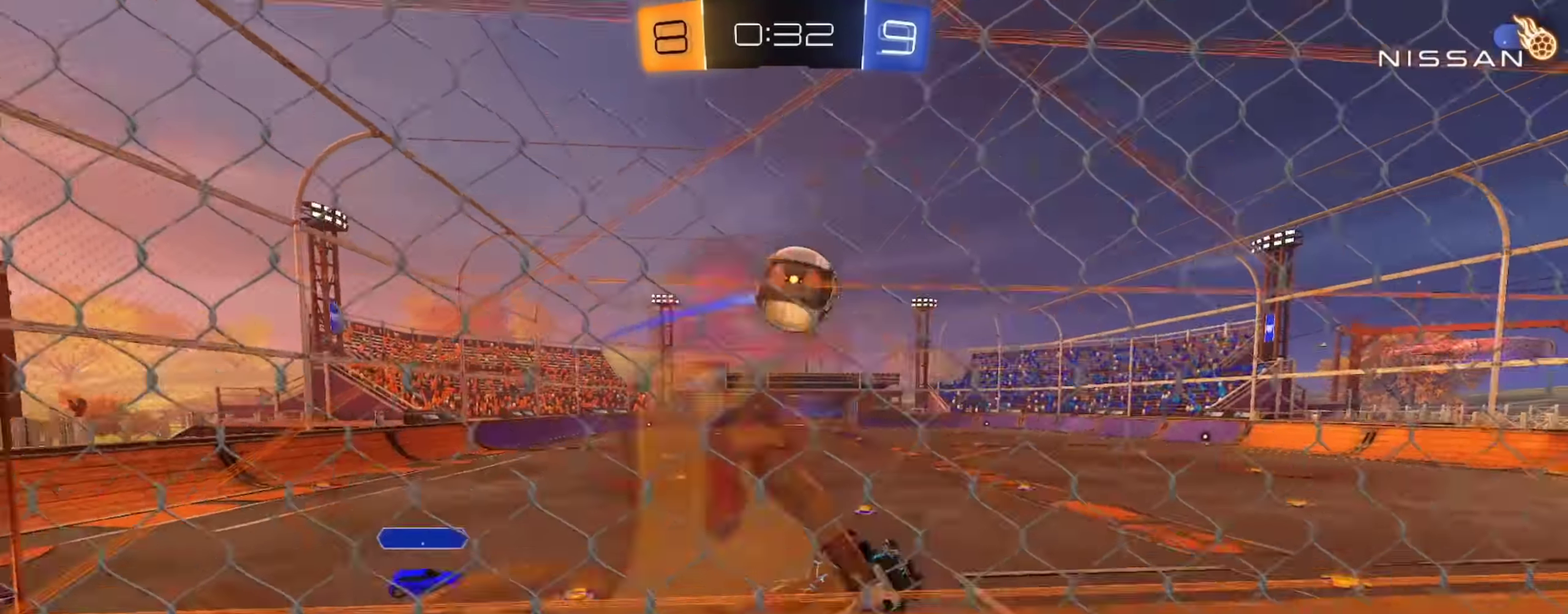
{"buttons": ["CROSS", "CIRCLE", "TRIANGLE", "R2"], "left_stick": "down", "right_stick": "center", "events": [[17, "CROSS", "down"], [17, "left_stick", "down-left"], [83, "CIRCLE", "up"], [167, "CROSS", "up"], [200, "left_stick", "center"], [284, "left_stick", "up"], [334, "CIRCLE", "down"], [334, "left_stick", "up-left"], [367, "CROSS", "down"], [434, "left_stick", "down"], [467, "TRIANGLE", "down"]]}
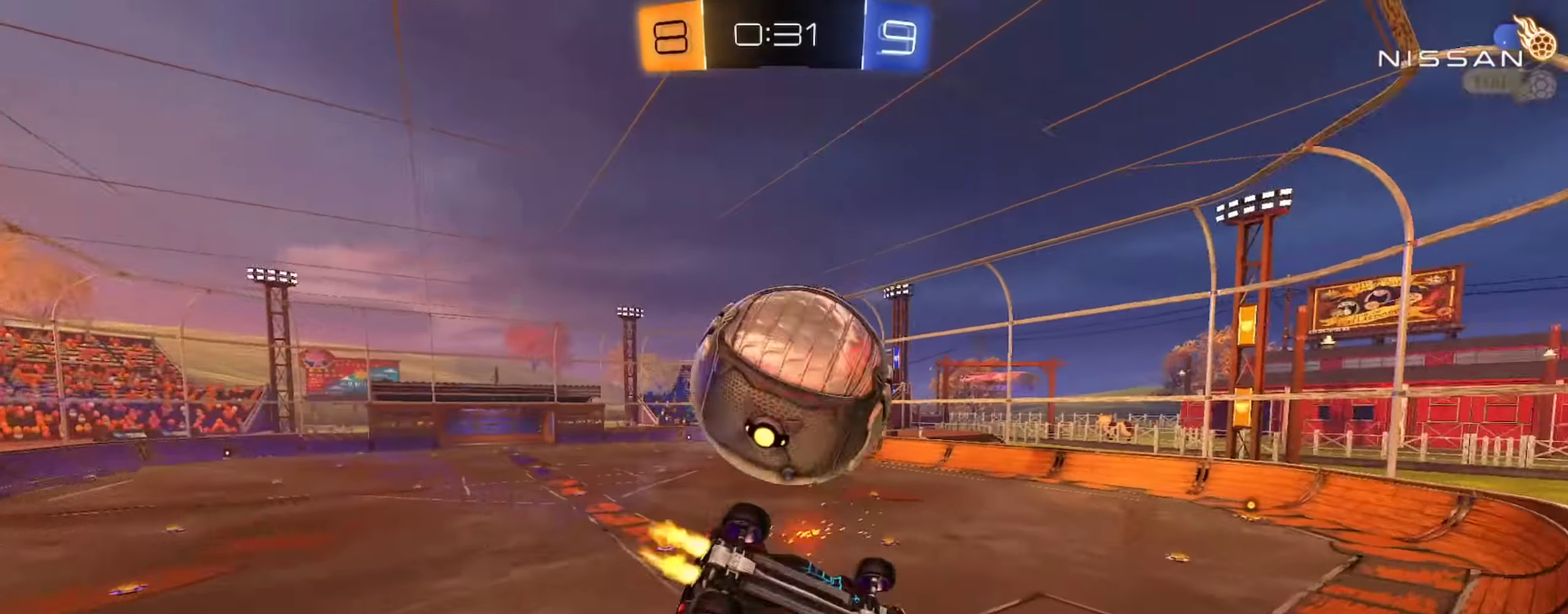
{"buttons": ["CIRCLE", "L1", "R2"], "left_stick": "down", "right_stick": "center", "events": [[34, "CROSS", "up"], [134, "TRIANGLE", "up"], [234, "left_stick", "down-right"], [251, "L1", "down"], [251, "TRIANGLE", "down"], [367, "TRIANGLE", "up"], [468, "left_stick", "down"]]}
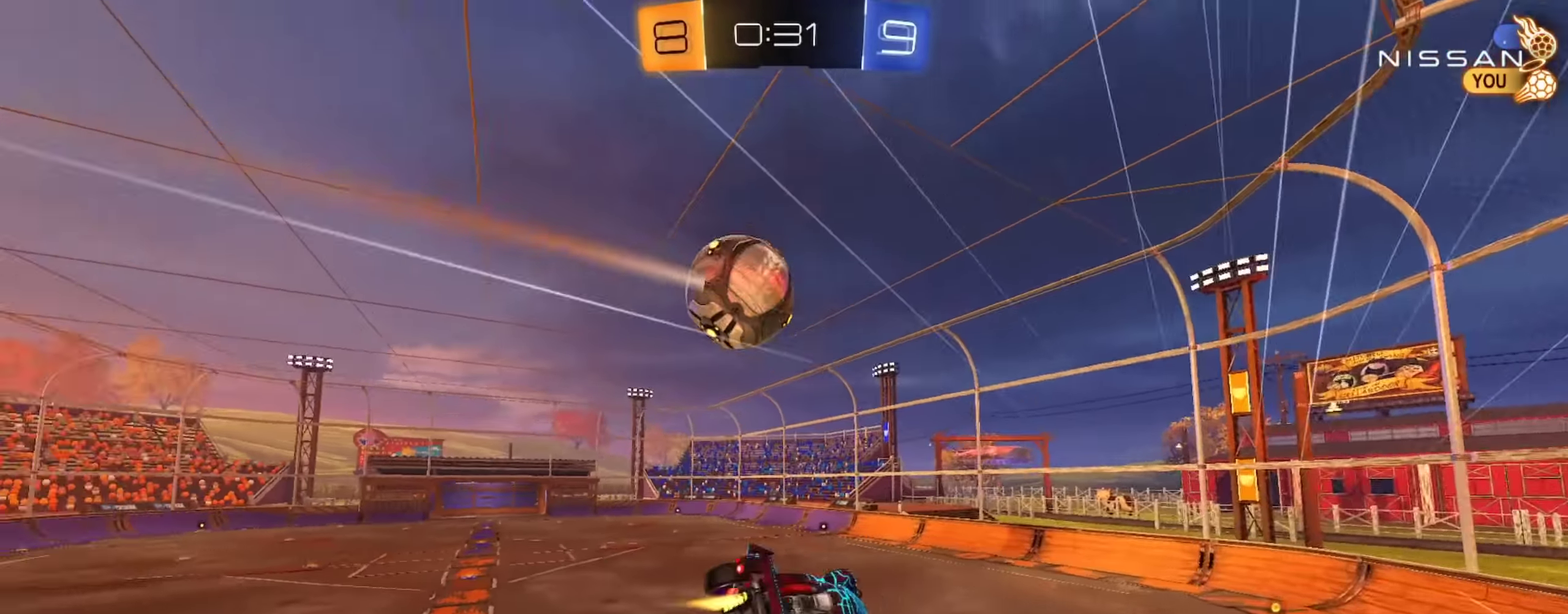
{"buttons": ["CIRCLE", "R2"], "left_stick": "center", "right_stick": "center"}
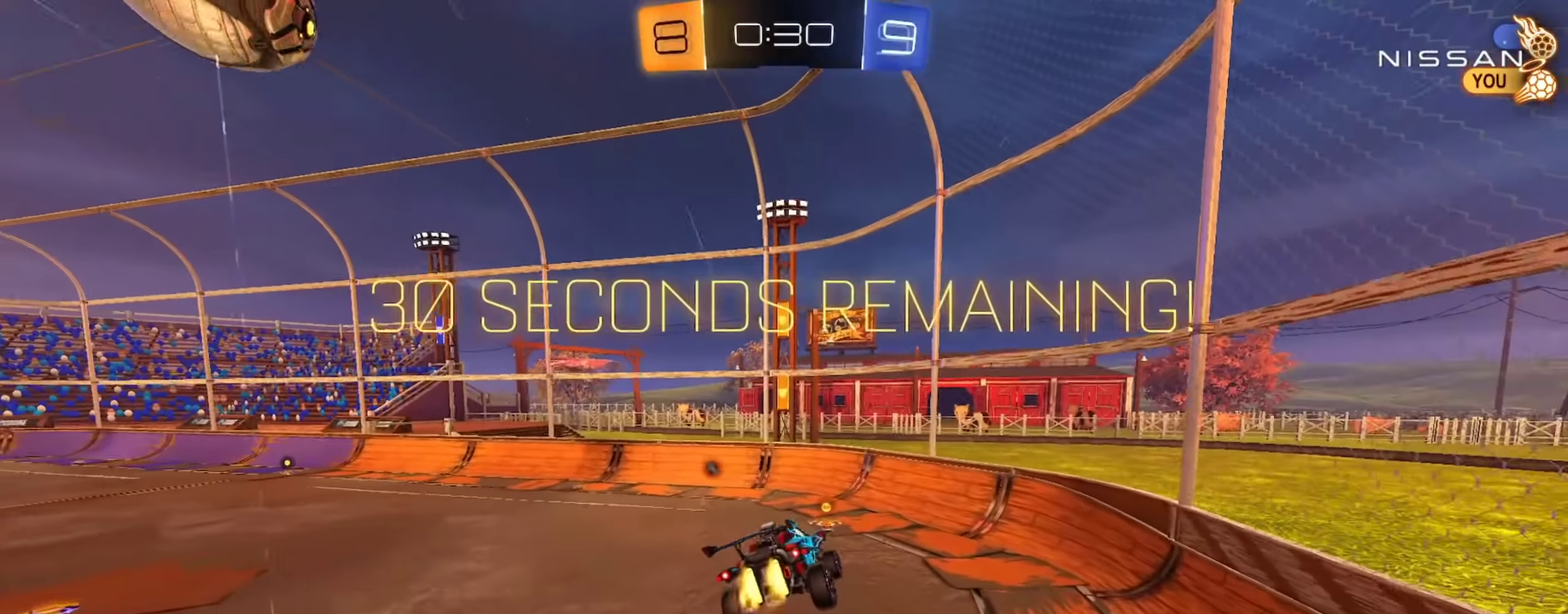
{"buttons": ["R2"], "left_stick": "left", "right_stick": "center"}
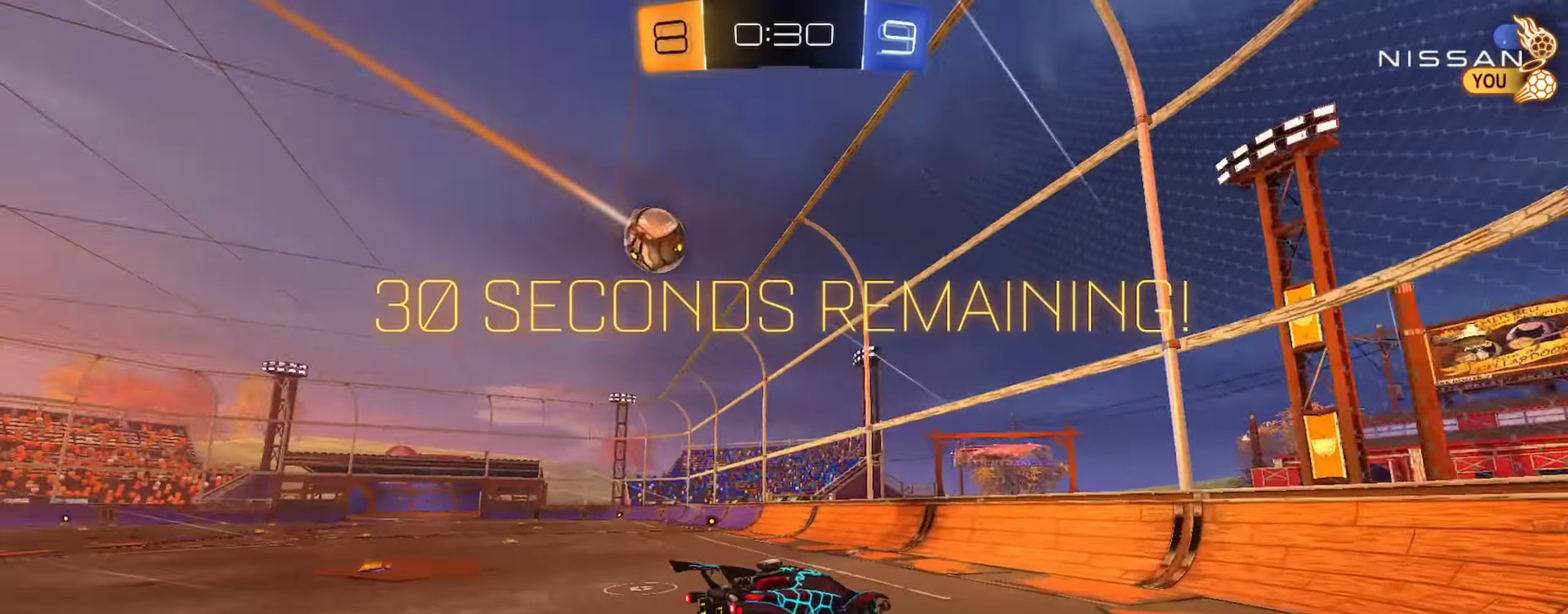
{"buttons": [], "left_stick": "left", "right_stick": "center", "events": [[33, "CIRCLE", "down"], [67, "left_stick", "center"], [133, "left_stick", "left"], [367, "CIRCLE", "up"], [500, "R2", "up"]]}
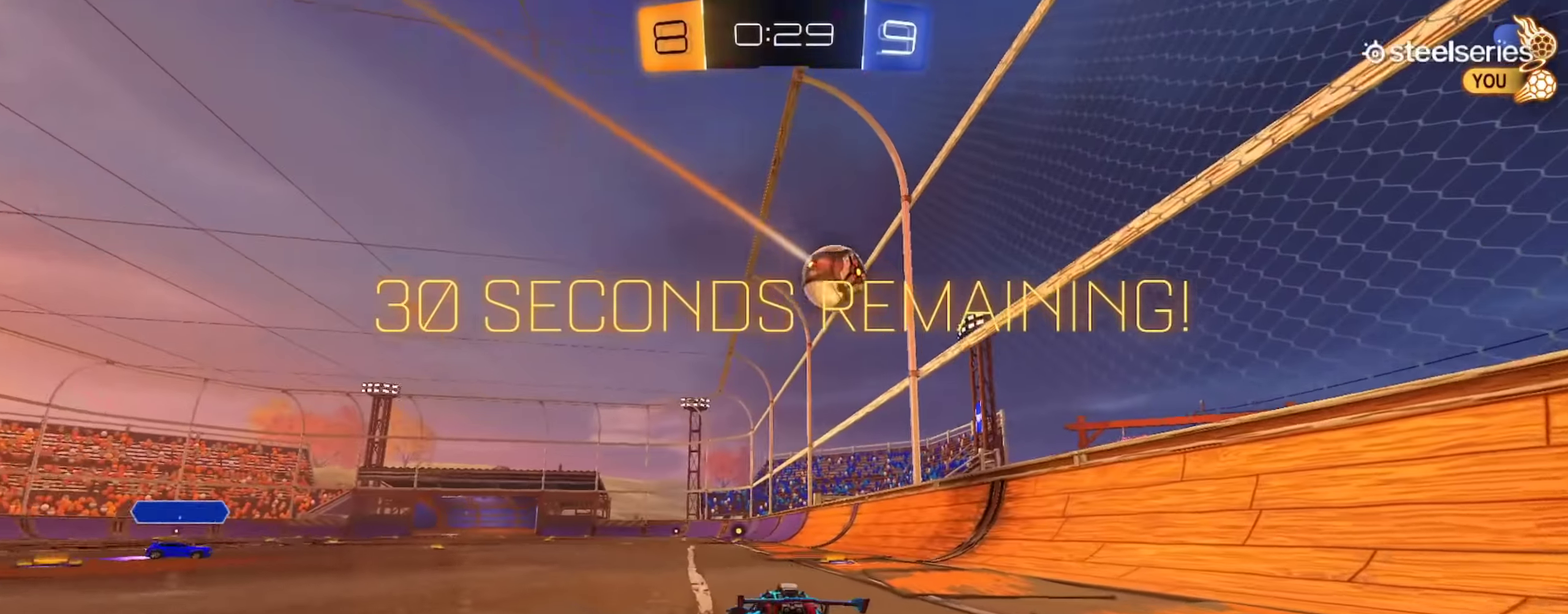
{"buttons": [], "left_stick": "right", "right_stick": "center", "events": [[50, "CROSS", "down"], [50, "left_stick", "down"], [234, "CROSS", "up"], [251, "R2", "down"], [267, "CIRCLE", "down"], [301, "left_stick", "right"], [351, "CIRCLE", "up"], [384, "R2", "up"]]}
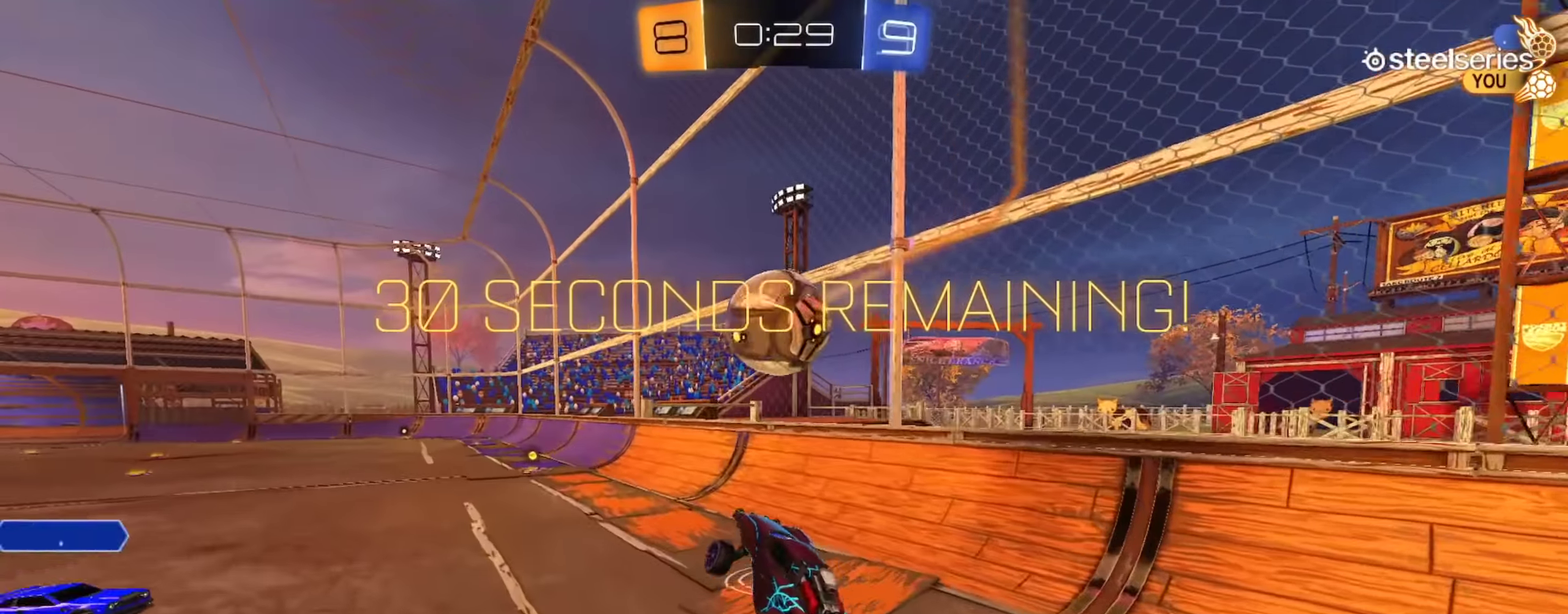
{"buttons": ["CIRCLE"], "left_stick": "down", "right_stick": "center", "events": [[50, "left_stick", "up-right"], [67, "L2", "down"], [67, "R2", "down"], [83, "CIRCLE", "down"], [83, "CROSS", "down"], [150, "TRIANGLE", "down"], [167, "CIRCLE", "up"], [167, "R2", "up"], [217, "CIRCLE", "down"], [217, "L2", "up"], [251, "CROSS", "up"], [251, "TRIANGLE", "up"], [251, "left_stick", "down"]]}
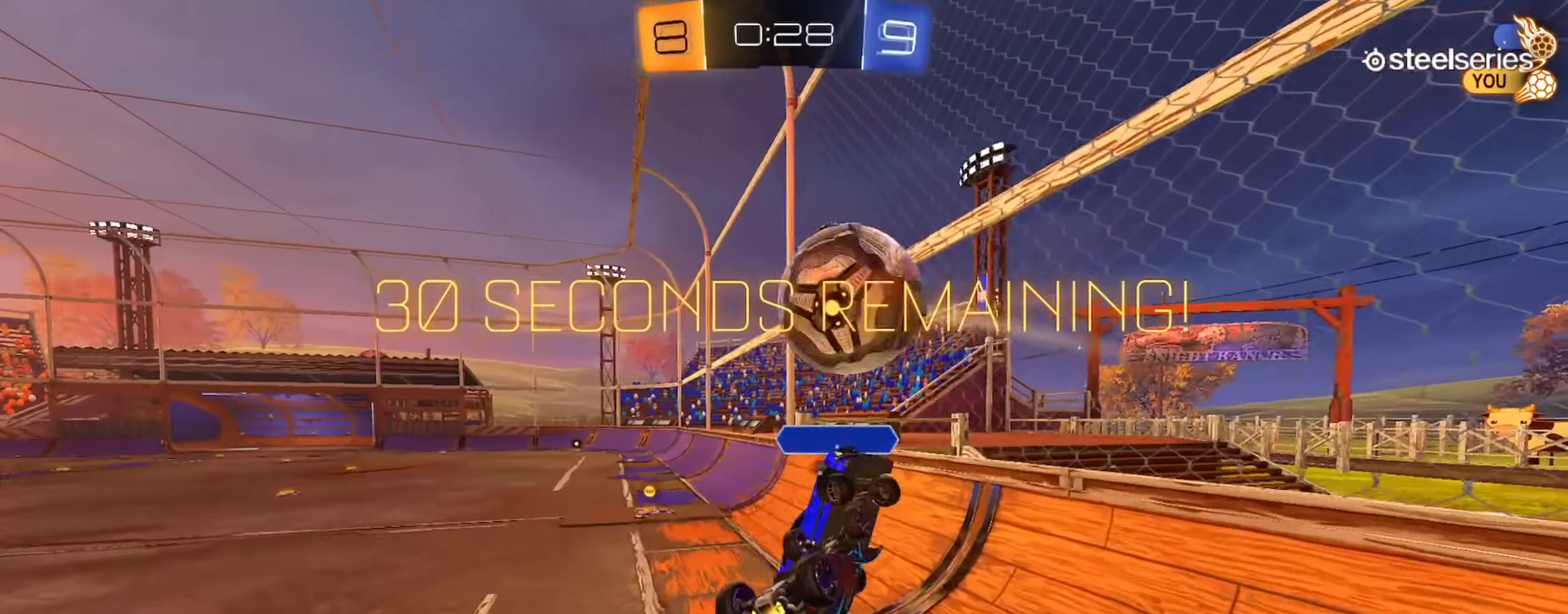
{"buttons": ["CIRCLE"], "left_stick": "down-left", "right_stick": "center", "events": [[217, "TRIANGLE", "down"], [334, "L2", "down"], [334, "TRIANGLE", "up"], [450, "left_stick", "down-left"], [484, "L2", "up"]]}
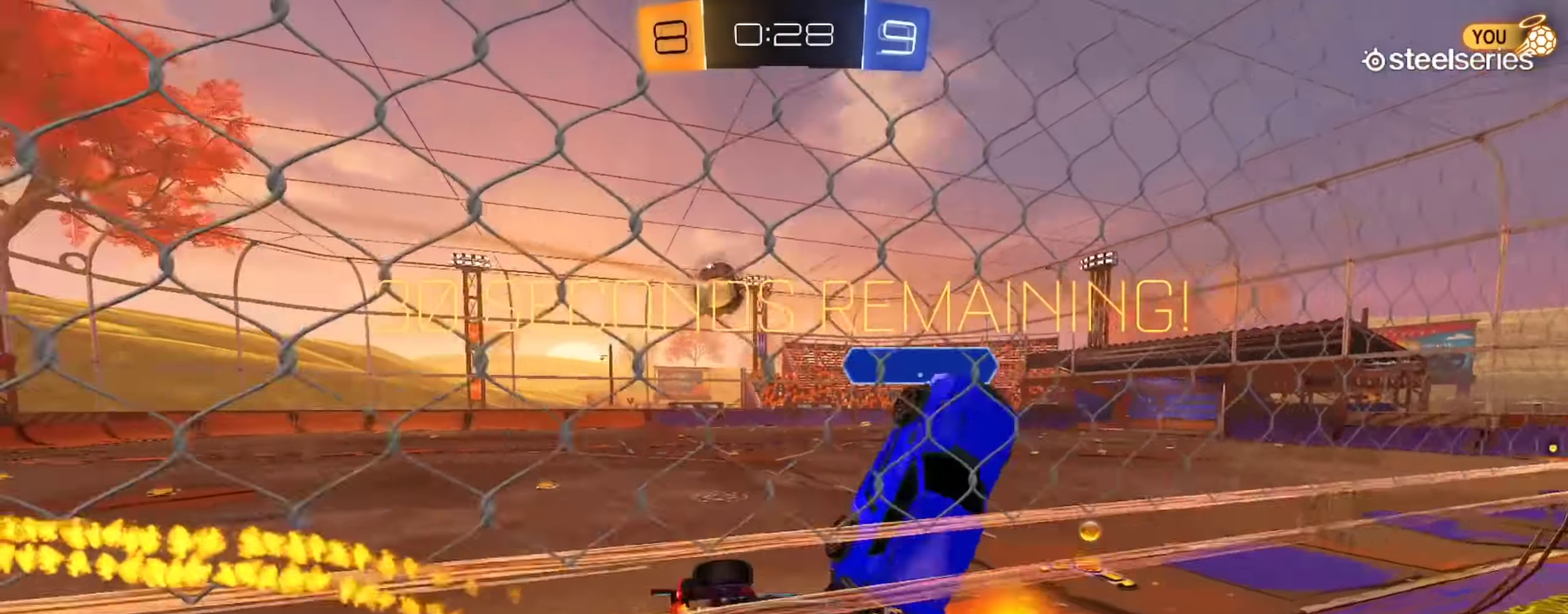
{"buttons": ["CIRCLE", "R2"], "left_stick": "left", "right_stick": "center", "events": [[151, "CIRCLE", "up"], [217, "CIRCLE", "down"], [251, "R2", "down"], [351, "left_stick", "left"]]}
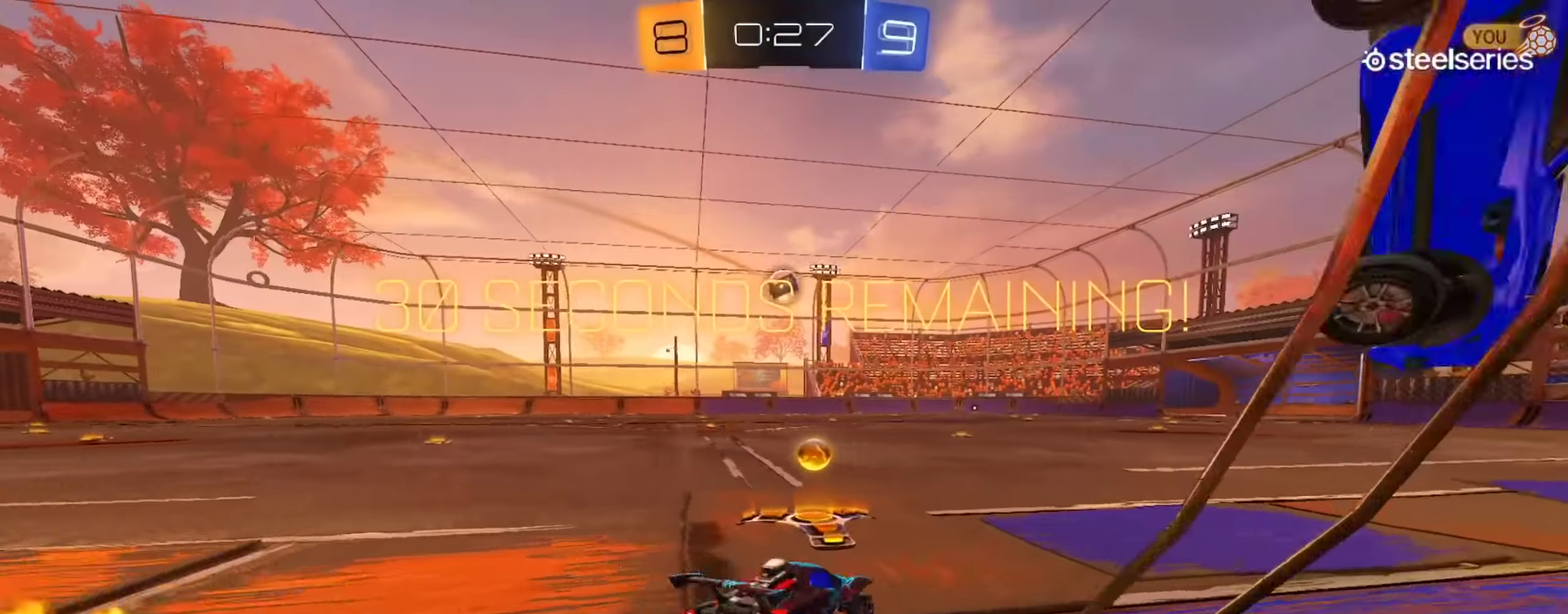
{"buttons": ["CIRCLE", "TRIANGLE", "L1", "R2"], "left_stick": "down-left", "right_stick": "center", "events": [[67, "CROSS", "down"], [67, "left_stick", "up-right"], [117, "L1", "down"], [117, "left_stick", "up"], [217, "left_stick", "down"], [300, "CROSS", "up"], [317, "TRIANGLE", "down"], [417, "TRIANGLE", "up"], [417, "left_stick", "down-left"], [500, "TRIANGLE", "down"]]}
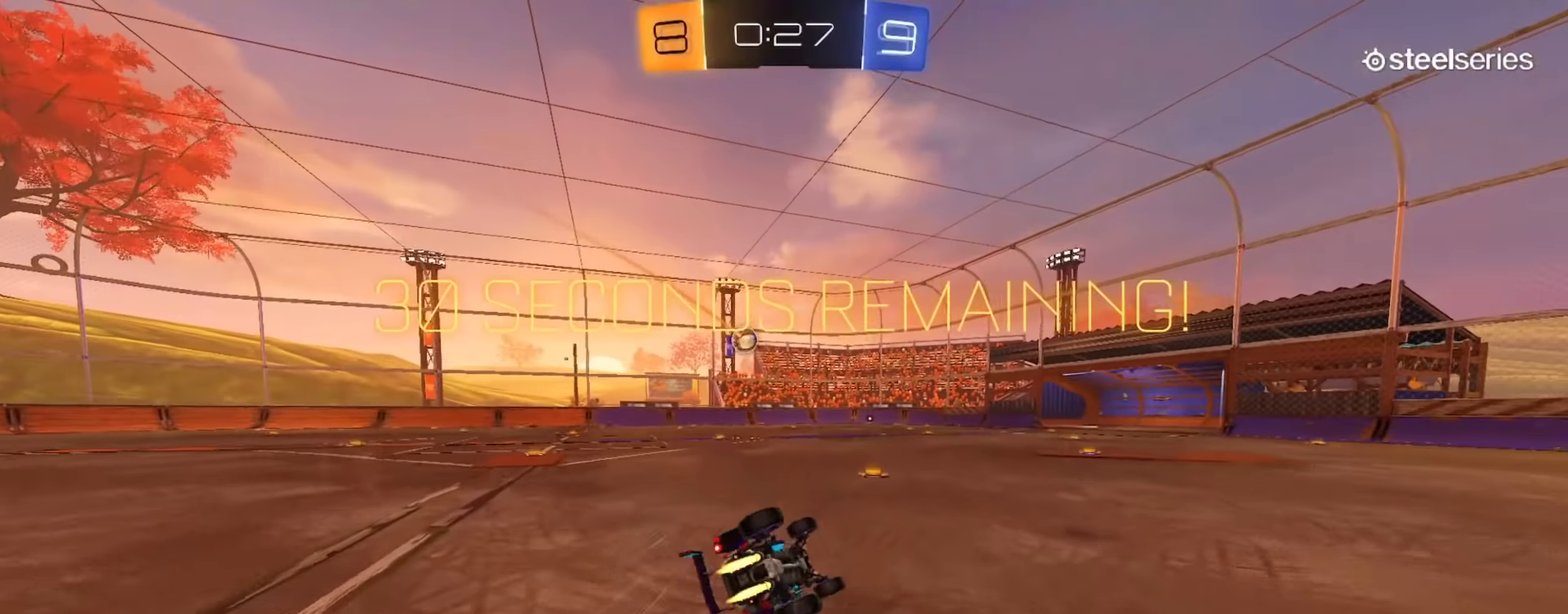
{"buttons": ["CIRCLE", "R2"], "left_stick": "center", "right_stick": "center", "events": [[84, "TRIANGLE", "up"], [117, "left_stick", "down"], [401, "left_stick", "left"], [501, "L1", "up"], [501, "left_stick", "center"]]}
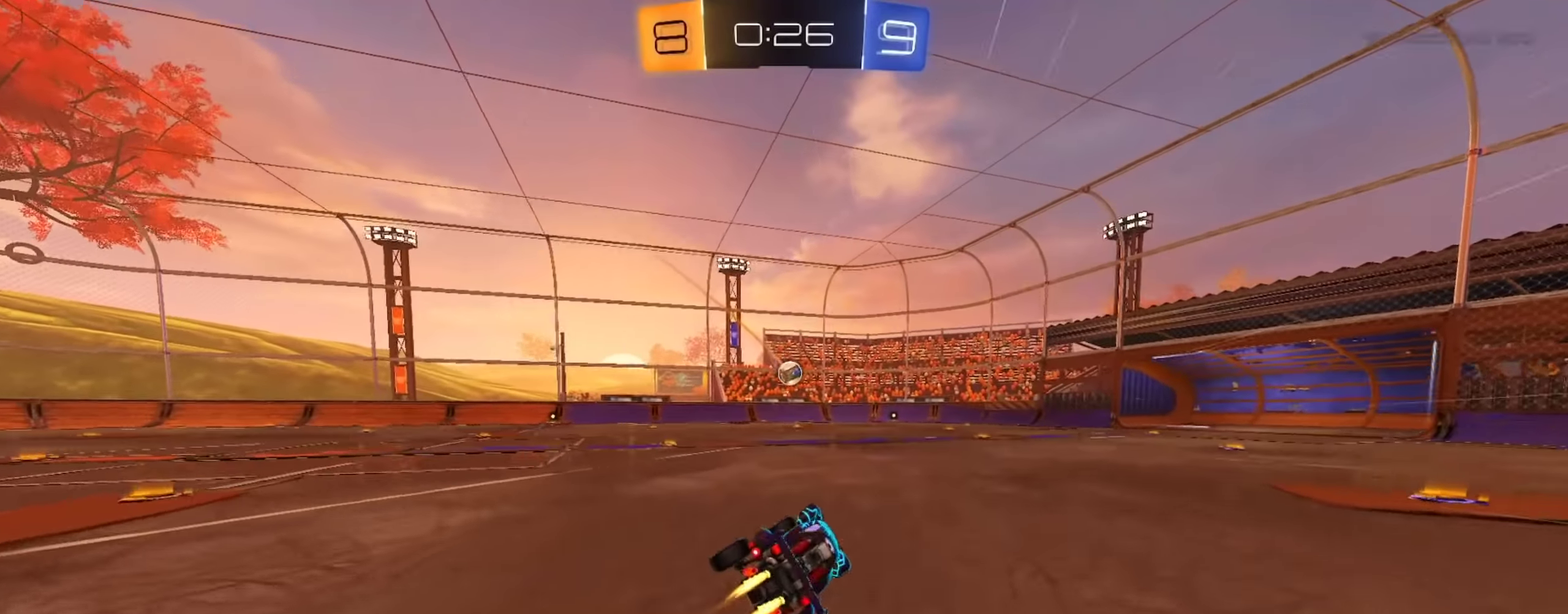
{"buttons": ["CROSS", "CIRCLE", "L1", "R2"], "left_stick": "down", "right_stick": "center", "events": [[150, "left_stick", "up-left"], [350, "CROSS", "down"], [367, "left_stick", "up"], [384, "L1", "down"], [450, "left_stick", "down"]]}
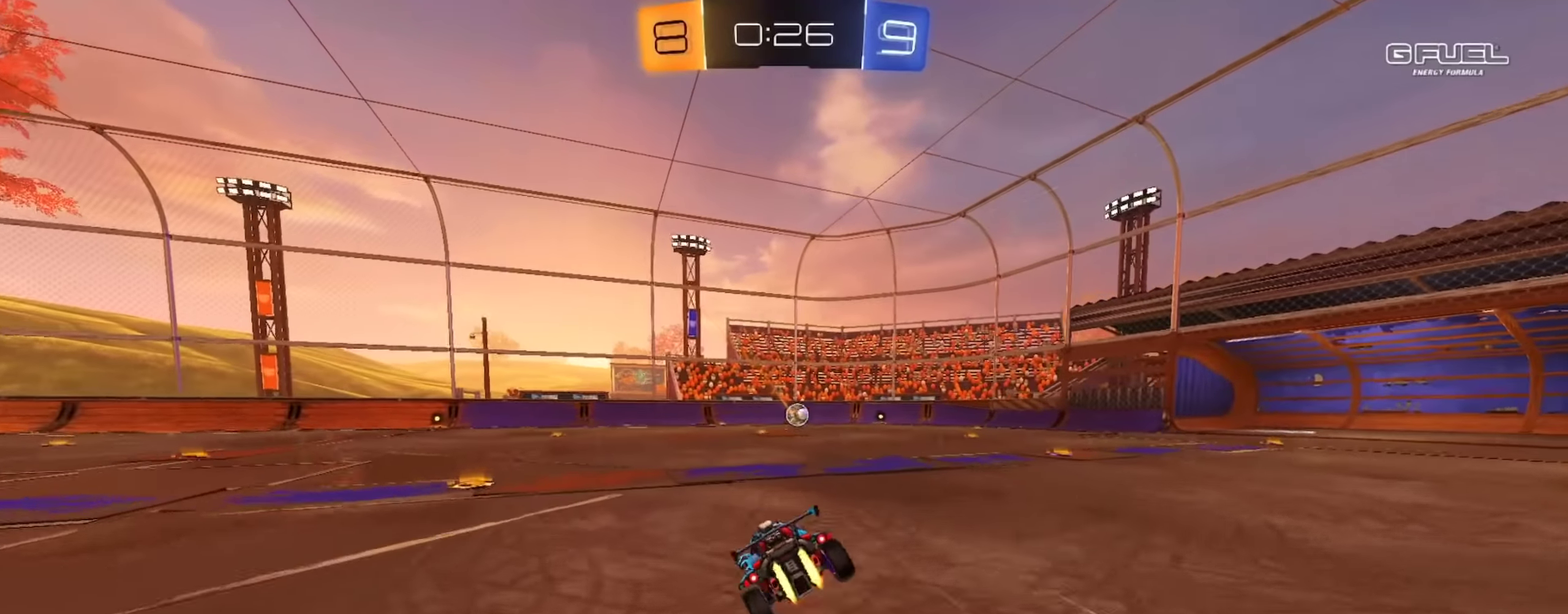
{"buttons": ["CIRCLE", "L1", "R2"], "left_stick": "down-left", "right_stick": "center", "events": [[67, "CROSS", "up"], [67, "TRIANGLE", "down"], [151, "TRIANGLE", "up"], [167, "left_stick", "down-left"], [217, "TRIANGLE", "down"], [284, "TRIANGLE", "up"]]}
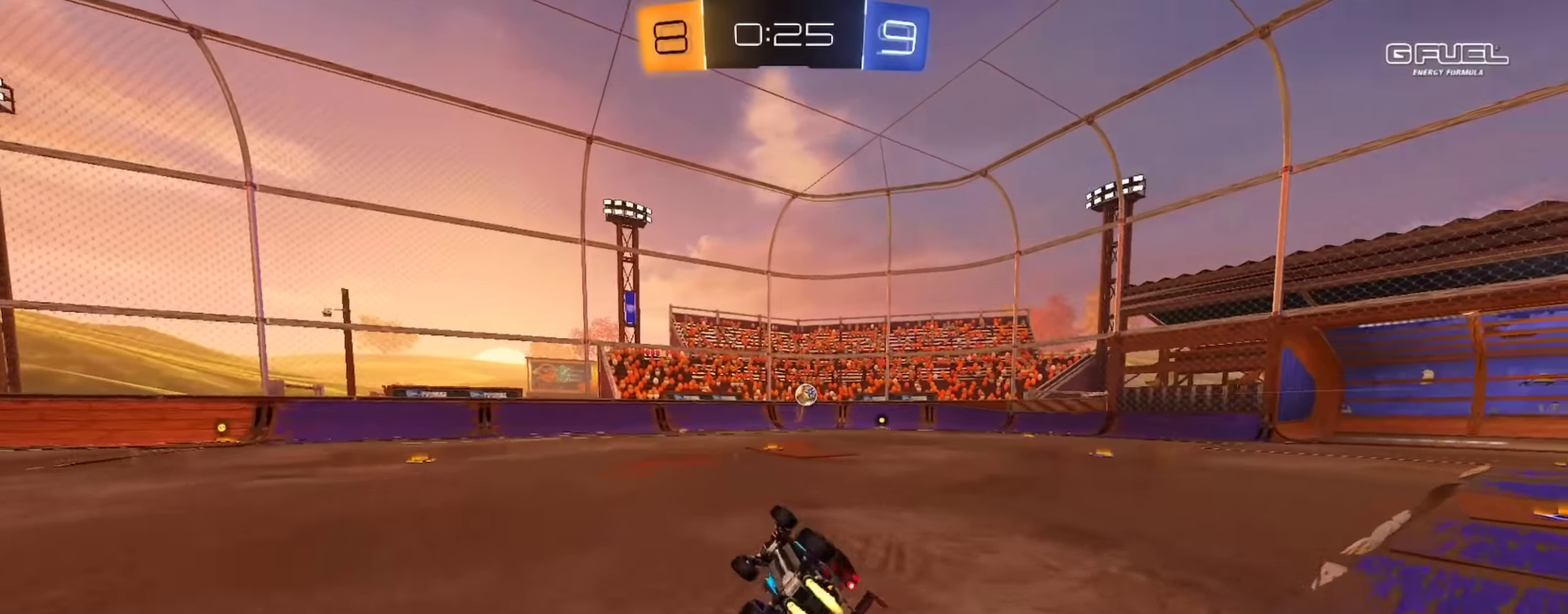
{"buttons": ["CIRCLE", "R2"], "left_stick": "center", "right_stick": "center", "events": [[17, "left_stick", "down"], [150, "left_stick", "center"], [217, "CIRCLE", "up"], [217, "L1", "up"], [450, "CIRCLE", "down"]]}
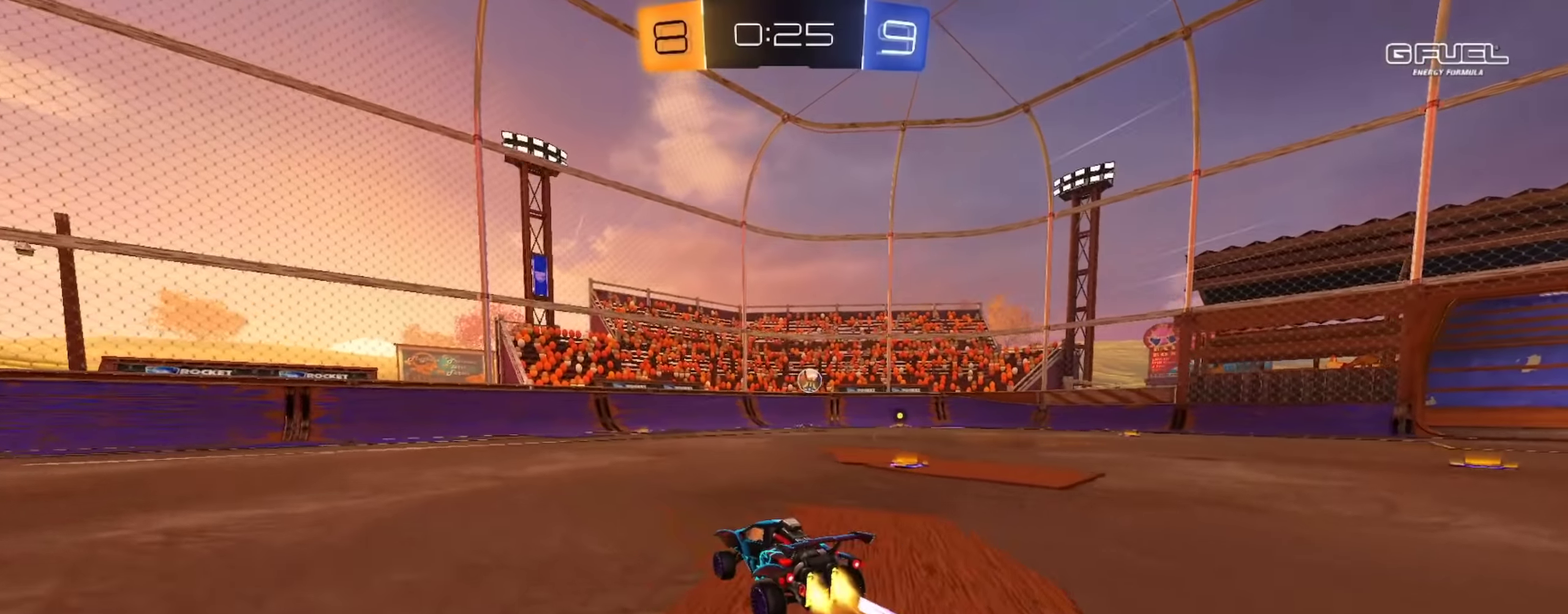
{"buttons": [], "left_stick": "down-right", "right_stick": "center", "events": [[50, "left_stick", "right"], [100, "CIRCLE", "up"], [284, "left_stick", "down-right"], [417, "left_stick", "center"], [434, "R2", "up"], [467, "left_stick", "down-right"]]}
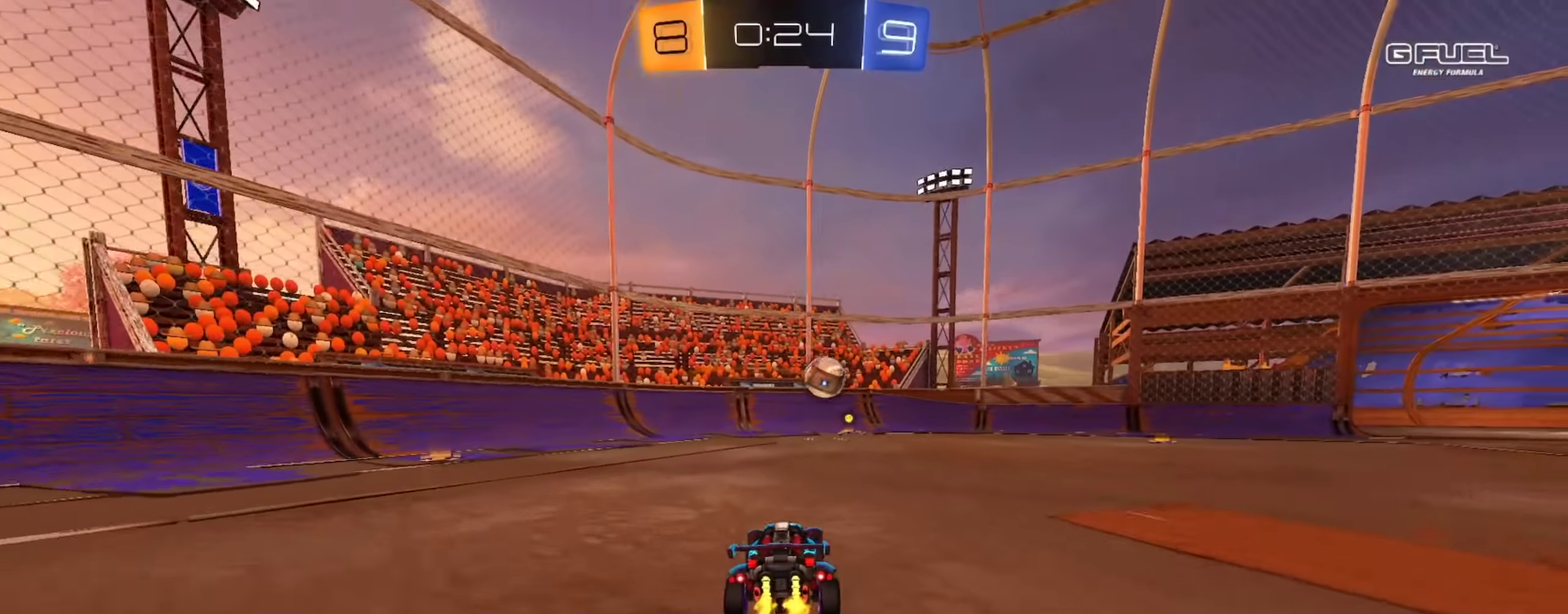
{"buttons": ["CROSS", "CIRCLE", "L1", "R2"], "left_stick": "down-right", "right_stick": "center", "events": [[84, "R2", "down"], [267, "left_stick", "center"], [418, "CIRCLE", "down"], [451, "left_stick", "down-right"], [484, "CROSS", "down"], [484, "L1", "down"]]}